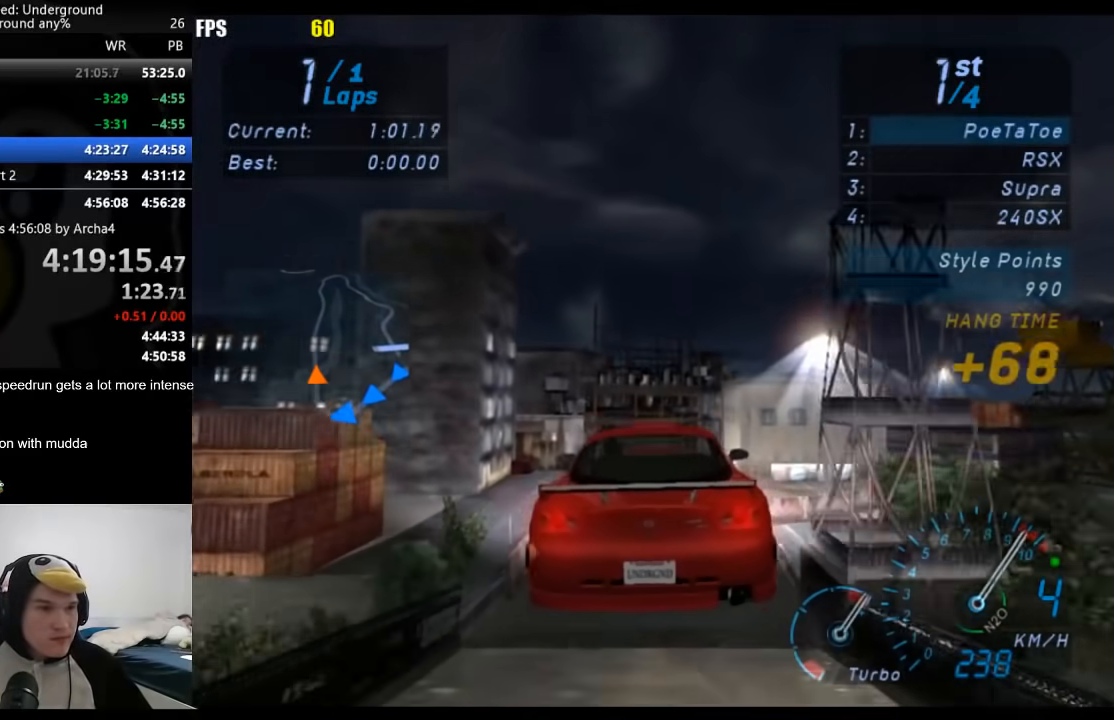
Gameplay with a controller (Xbox layout); each line is a JSON object with the inputs held at the frame after it. "events" lists button and stick changes between this image and that frame as [ms after this image, input, new state], when the widget could be followed in between. Not read: L2 R2.
{"buttons": [], "left_stick": "center", "right_stick": "center", "events": []}
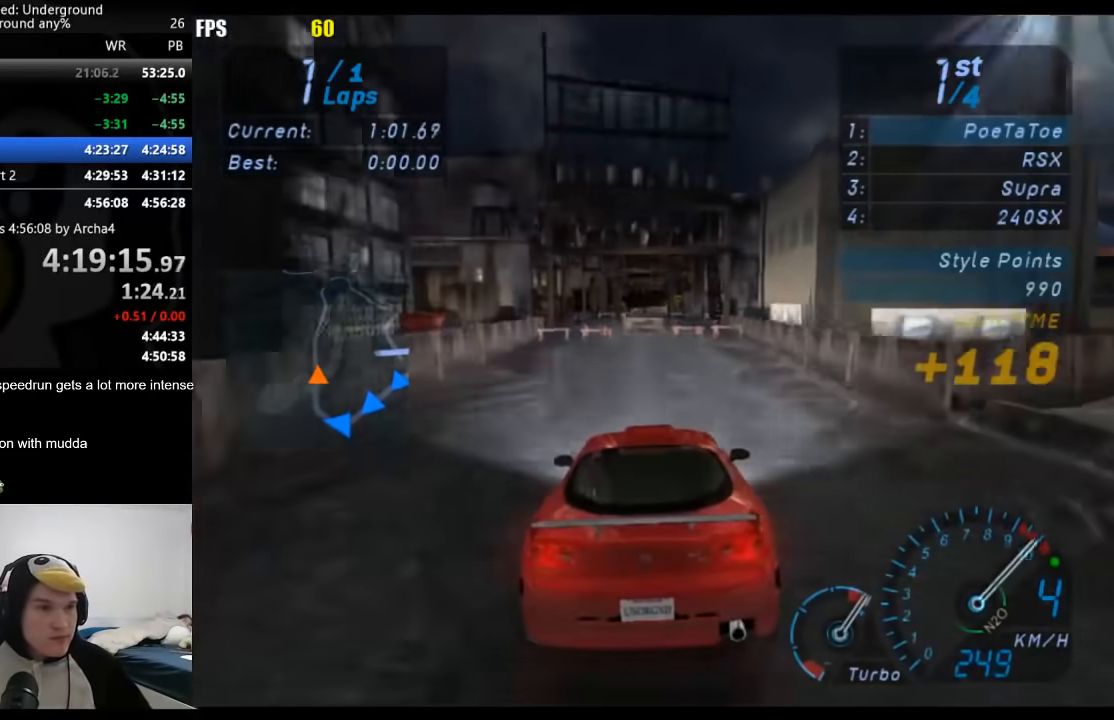
{"buttons": [], "left_stick": "center", "right_stick": "center", "events": []}
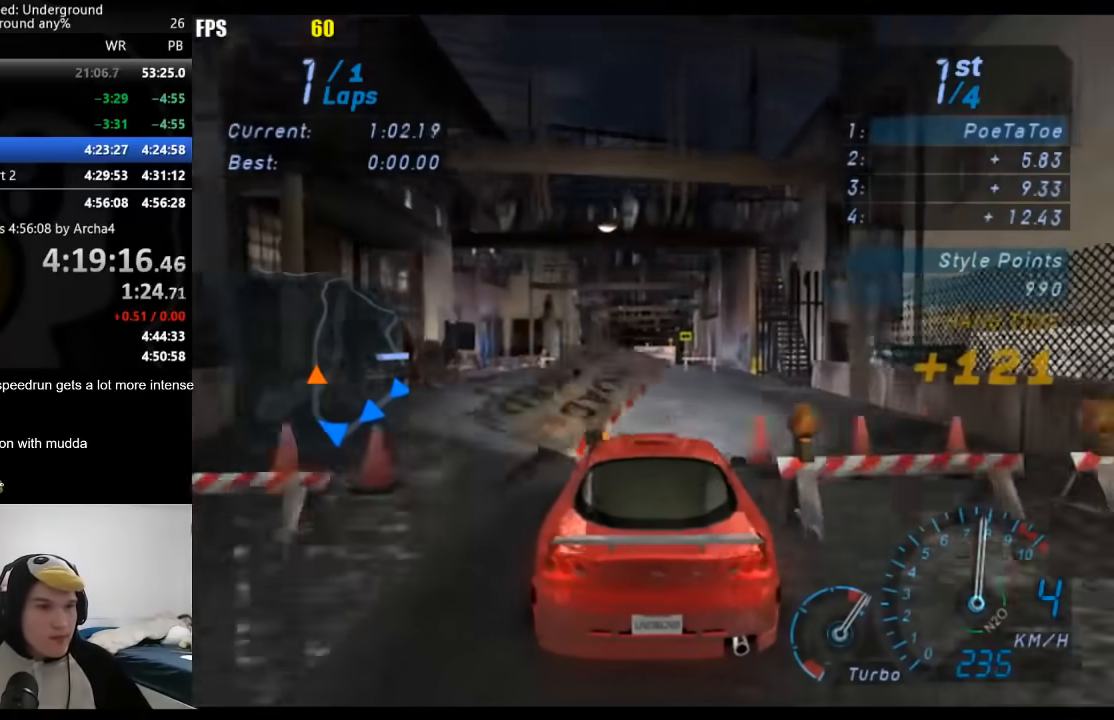
{"buttons": [], "left_stick": "center", "right_stick": "center", "events": [[367, "left_stick", "down-left"], [467, "left_stick", "center"]]}
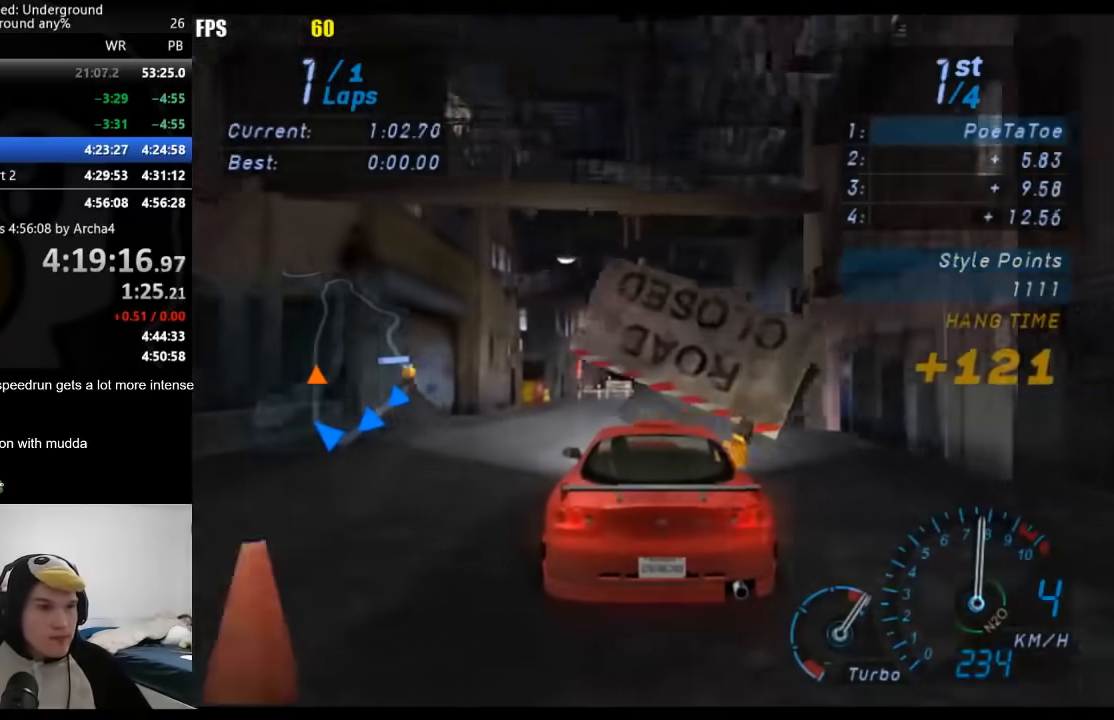
{"buttons": [], "left_stick": "center", "right_stick": "center", "events": []}
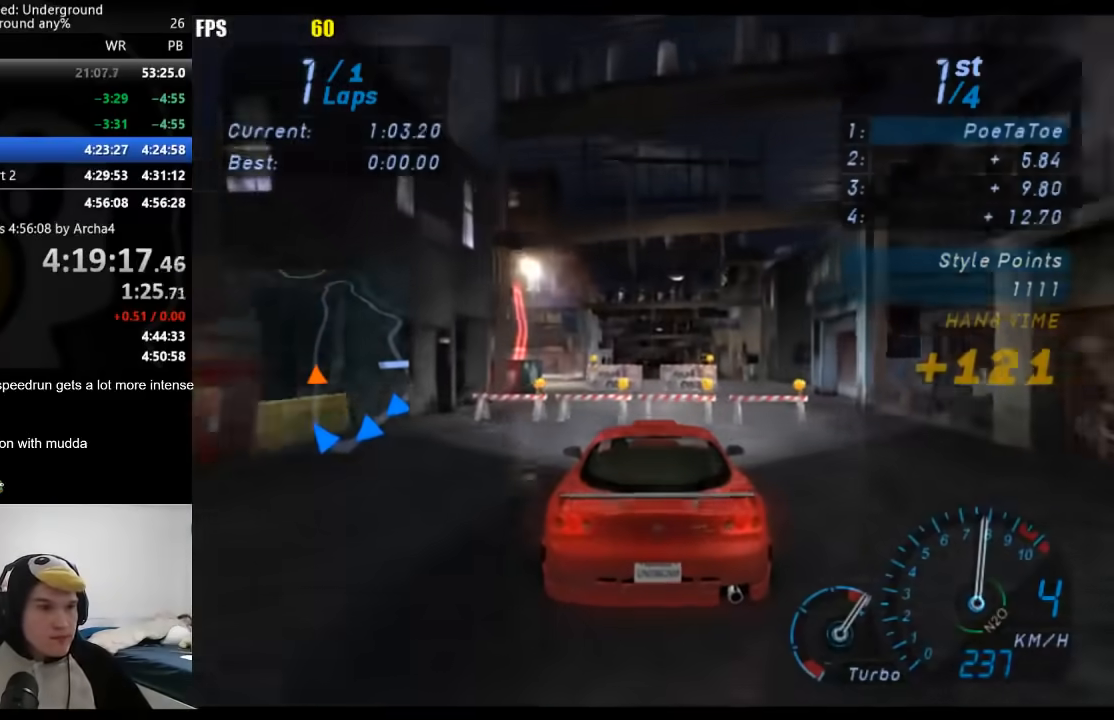
{"buttons": [], "left_stick": "center", "right_stick": "center", "events": []}
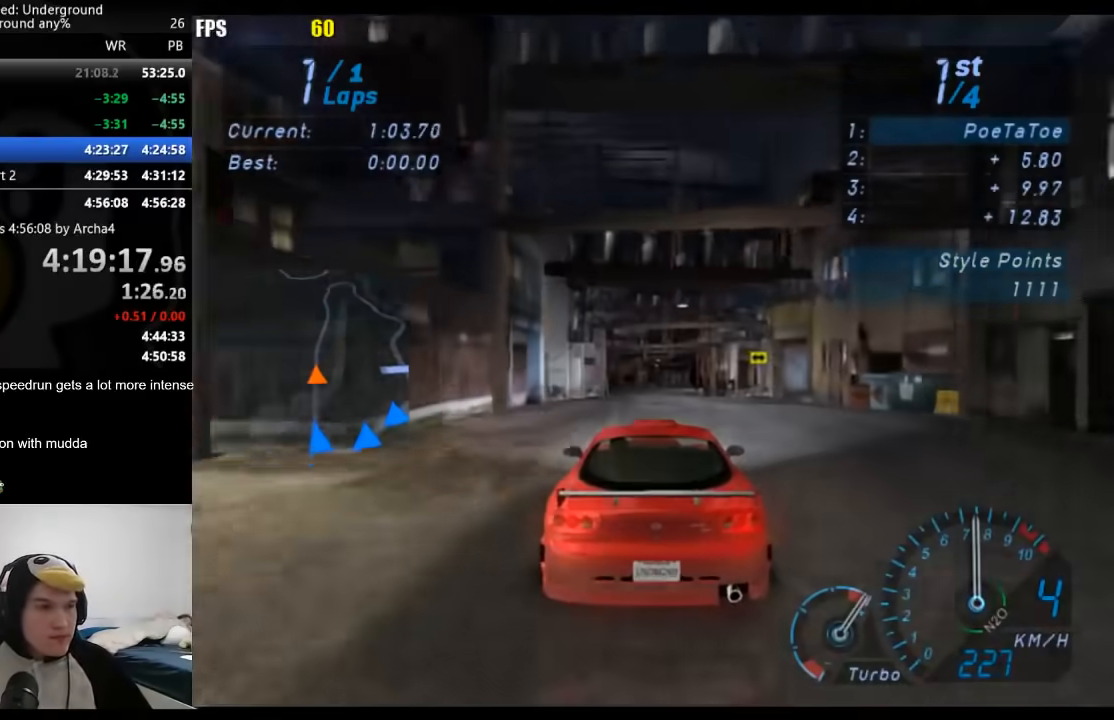
{"buttons": [], "left_stick": "center", "right_stick": "center", "events": []}
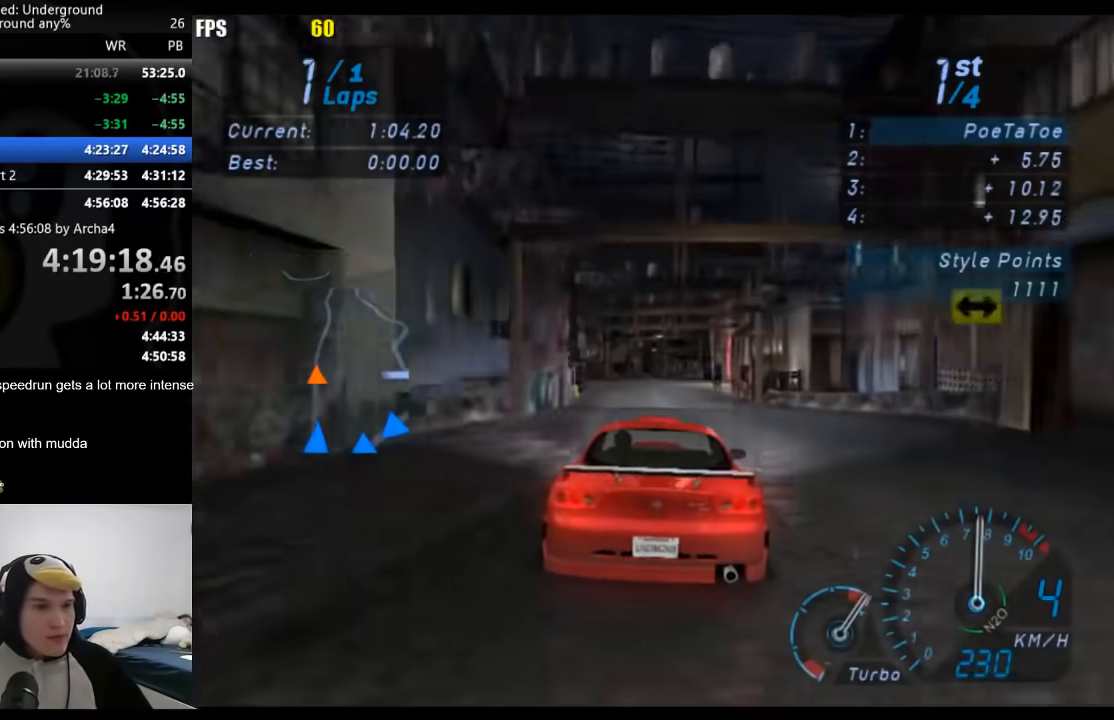
{"buttons": [], "left_stick": "center", "right_stick": "center", "events": []}
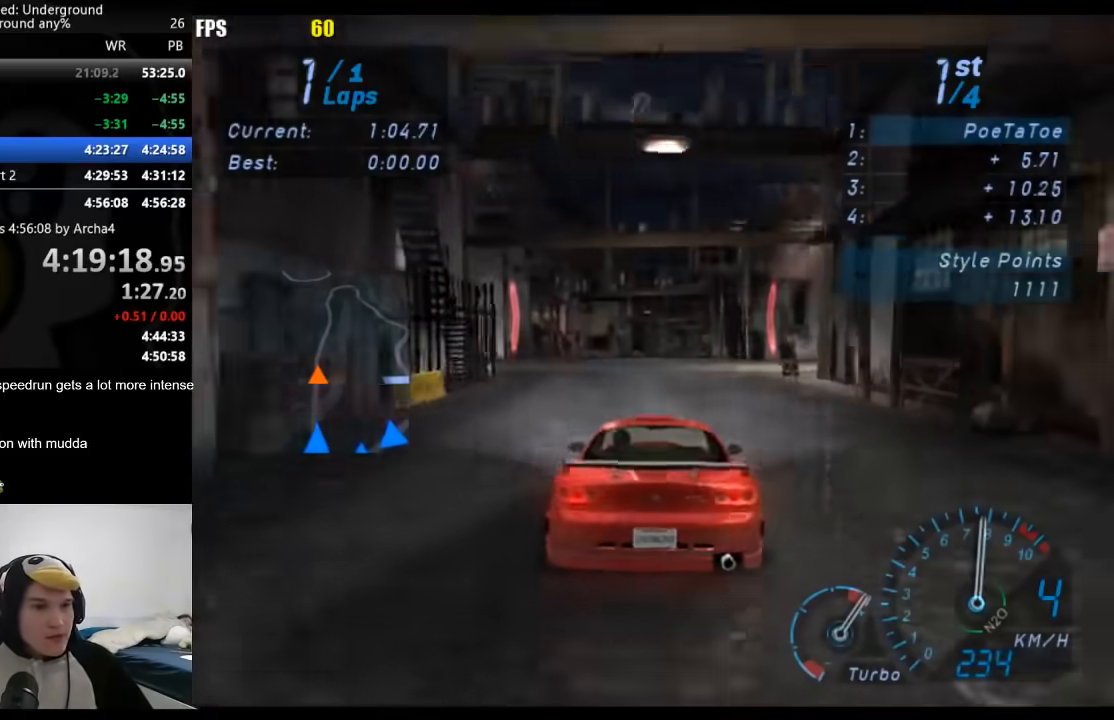
{"buttons": [], "left_stick": "center", "right_stick": "center", "events": []}
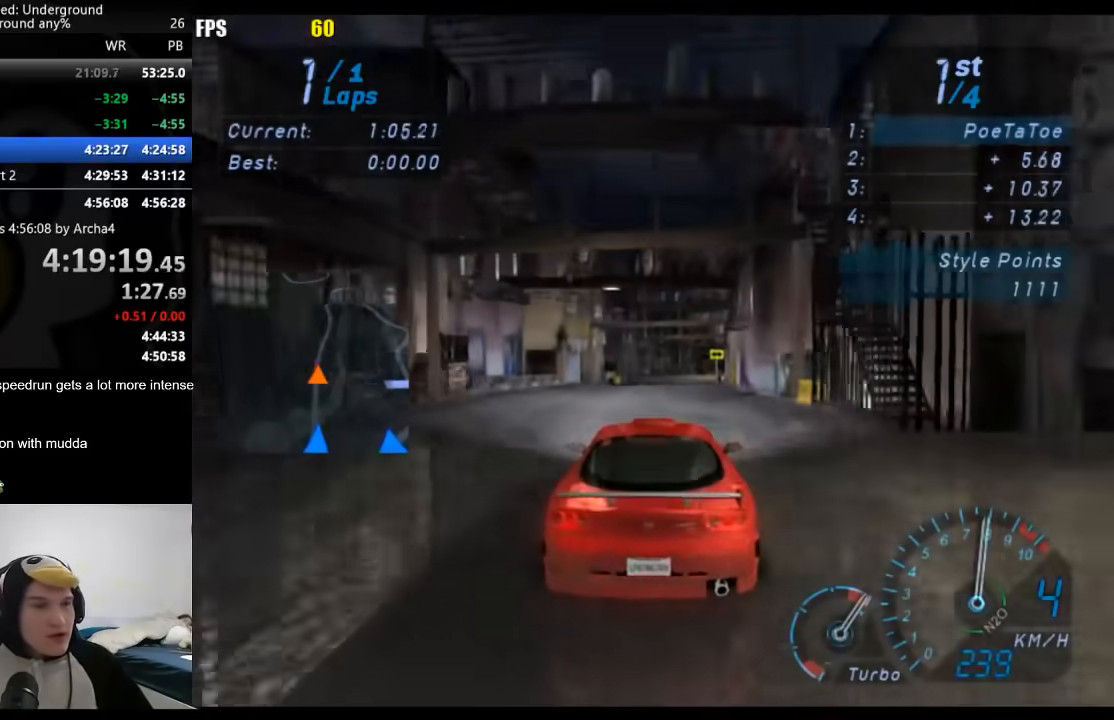
{"buttons": [], "left_stick": "center", "right_stick": "center", "events": []}
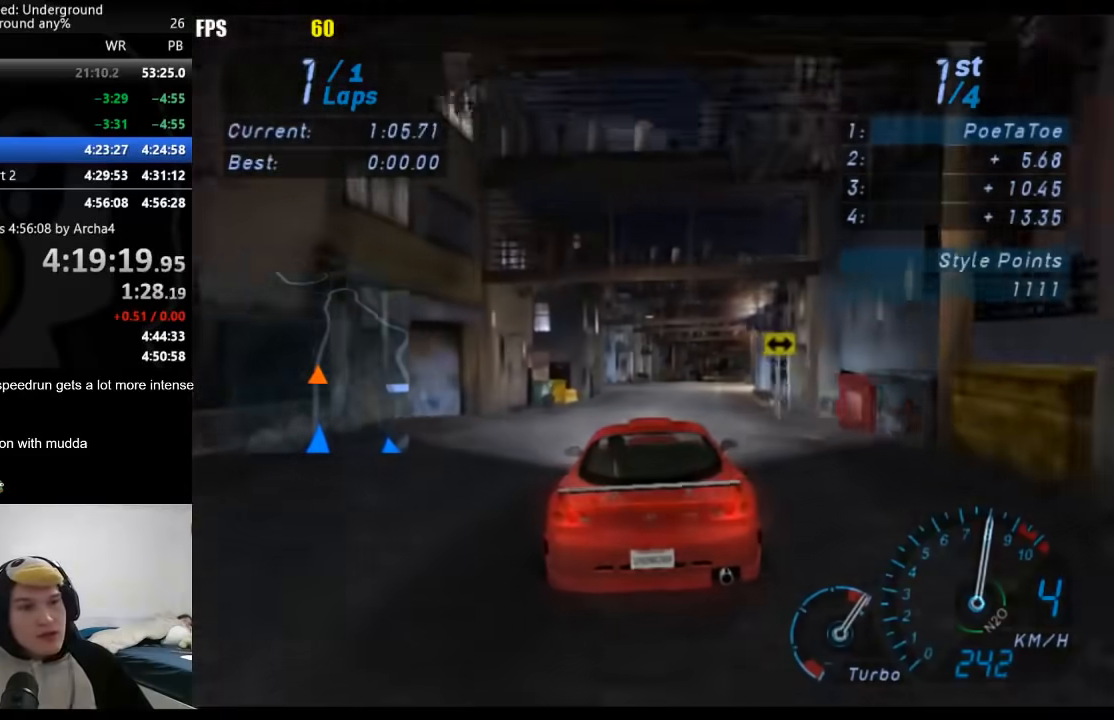
{"buttons": [], "left_stick": "center", "right_stick": "center", "events": [[367, "left_stick", "right"], [500, "left_stick", "center"]]}
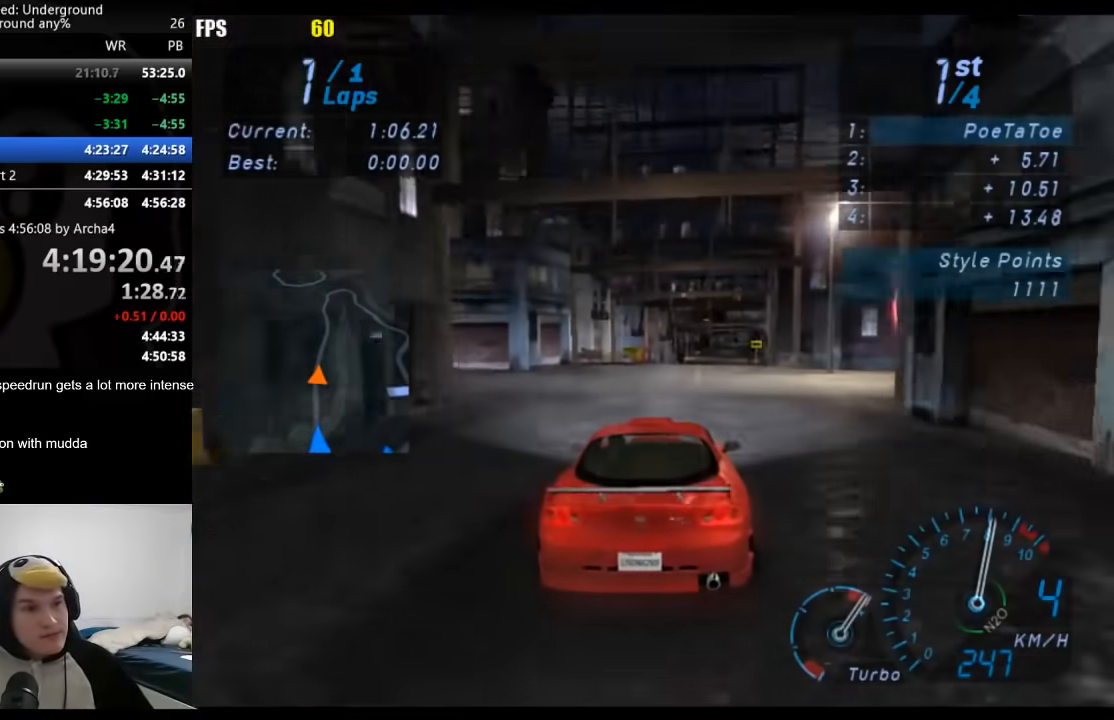
{"buttons": [], "left_stick": "center", "right_stick": "center", "events": []}
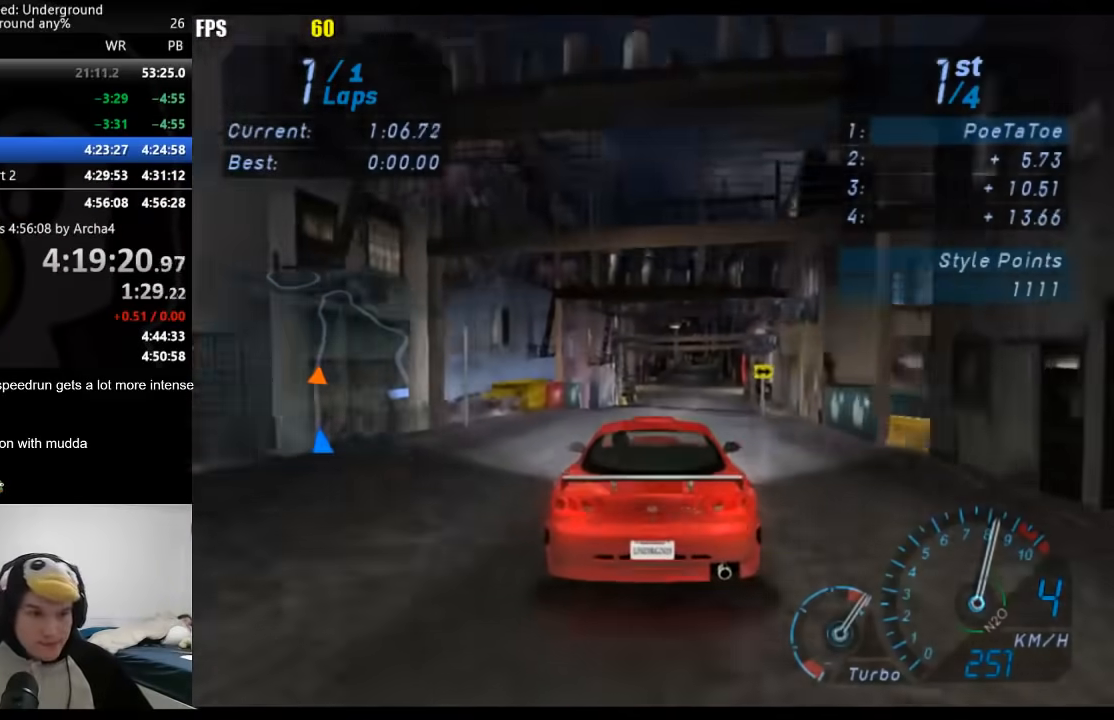
{"buttons": [], "left_stick": "center", "right_stick": "center", "events": []}
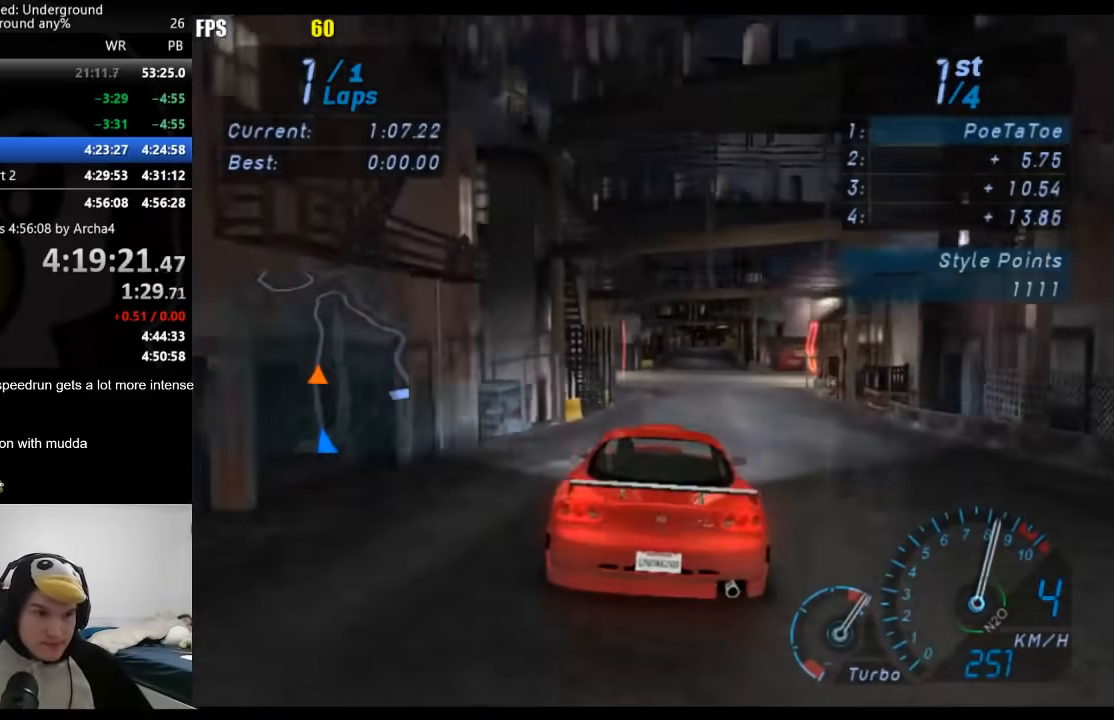
{"buttons": [], "left_stick": "center", "right_stick": "center", "events": [[217, "left_stick", "right"], [350, "left_stick", "center"]]}
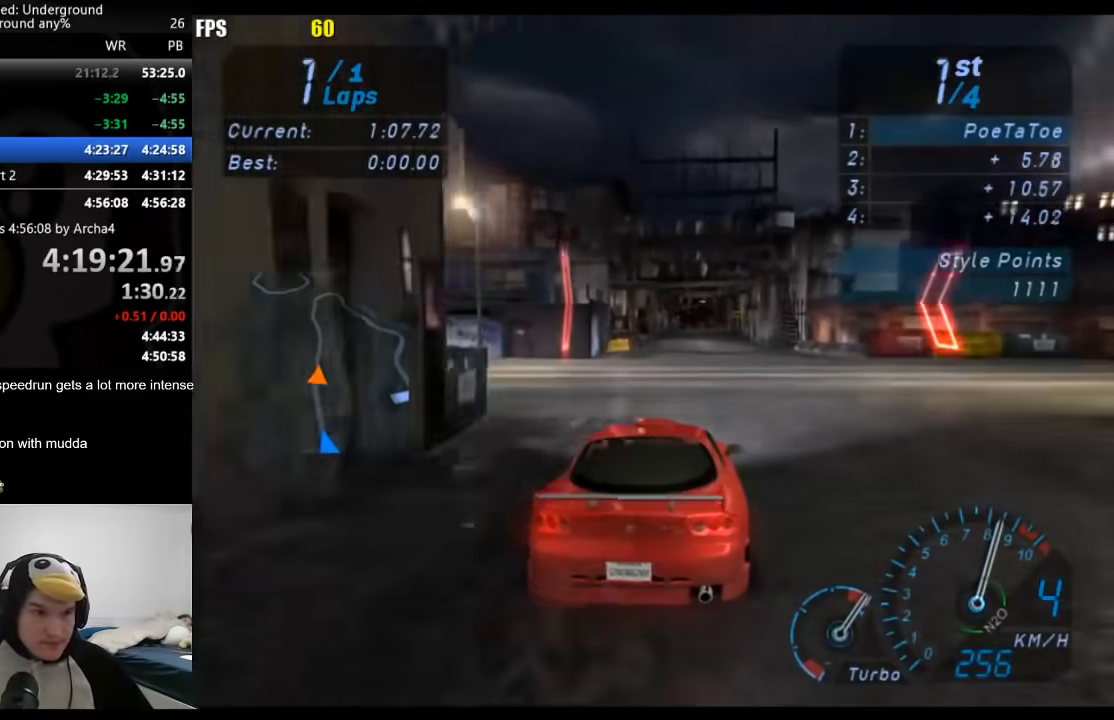
{"buttons": [], "left_stick": "center", "right_stick": "center", "events": []}
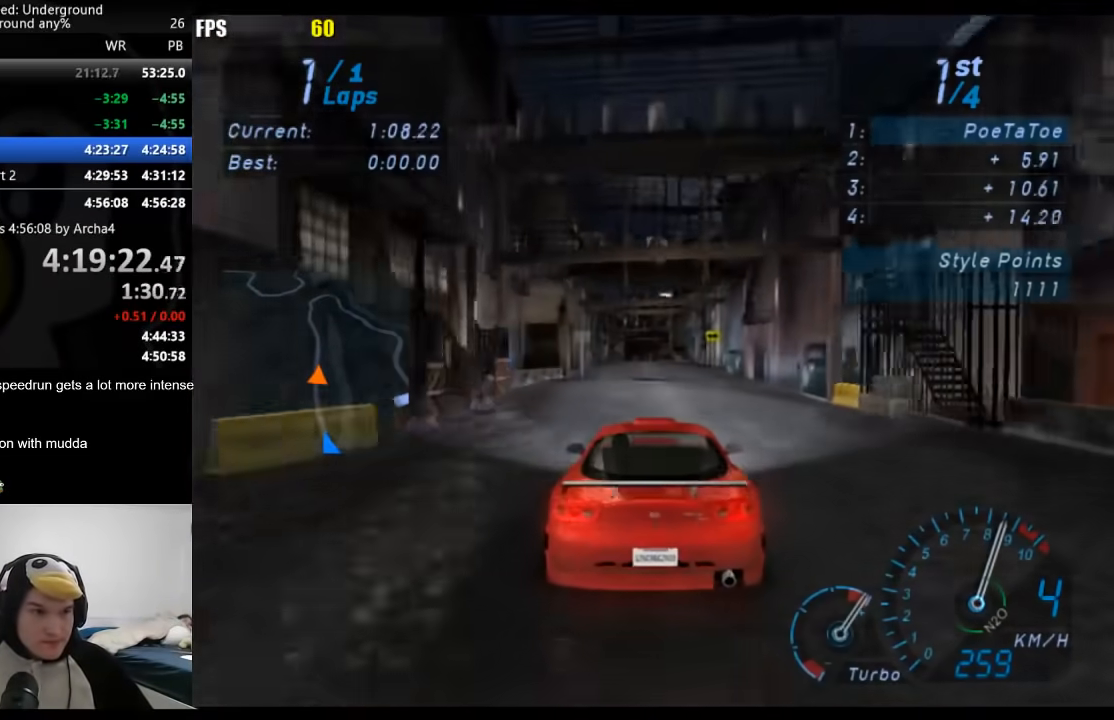
{"buttons": [], "left_stick": "center", "right_stick": "center", "events": []}
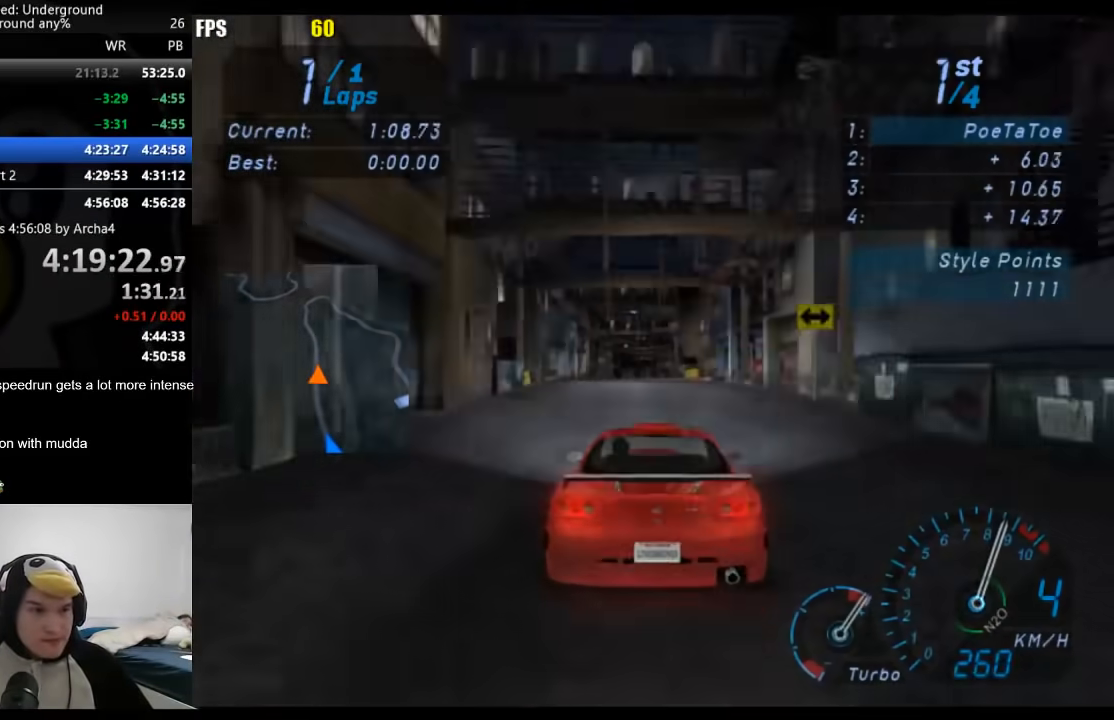
{"buttons": [], "left_stick": "center", "right_stick": "center", "events": [[200, "left_stick", "down-left"], [283, "left_stick", "center"]]}
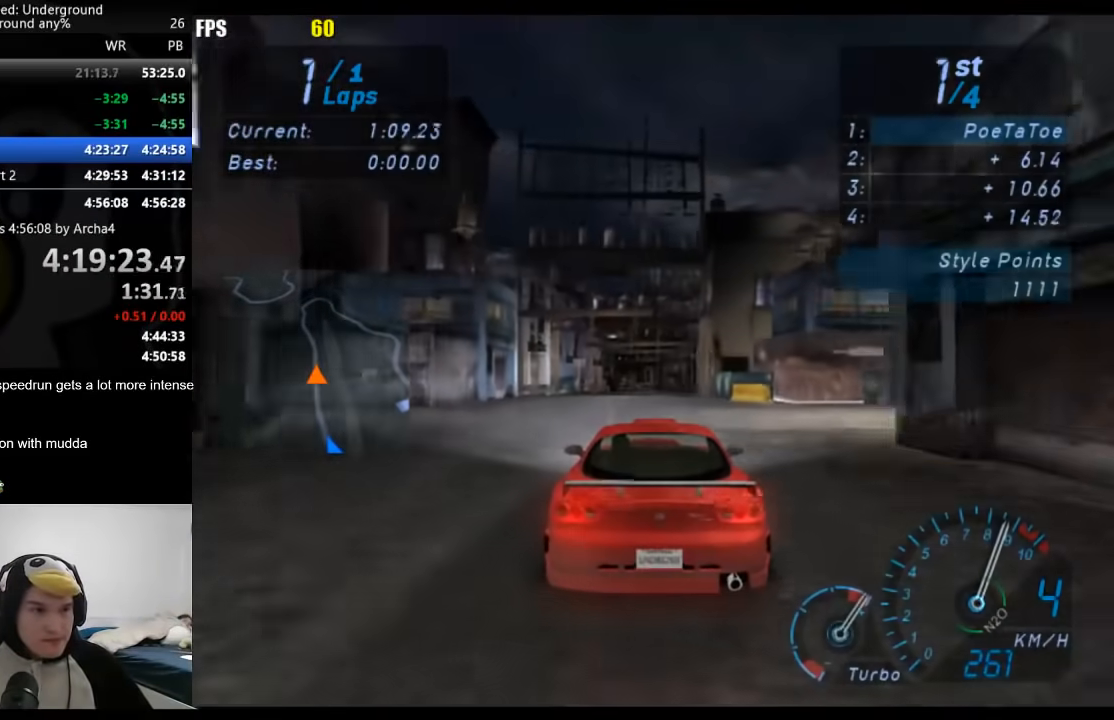
{"buttons": [], "left_stick": "center", "right_stick": "center", "events": []}
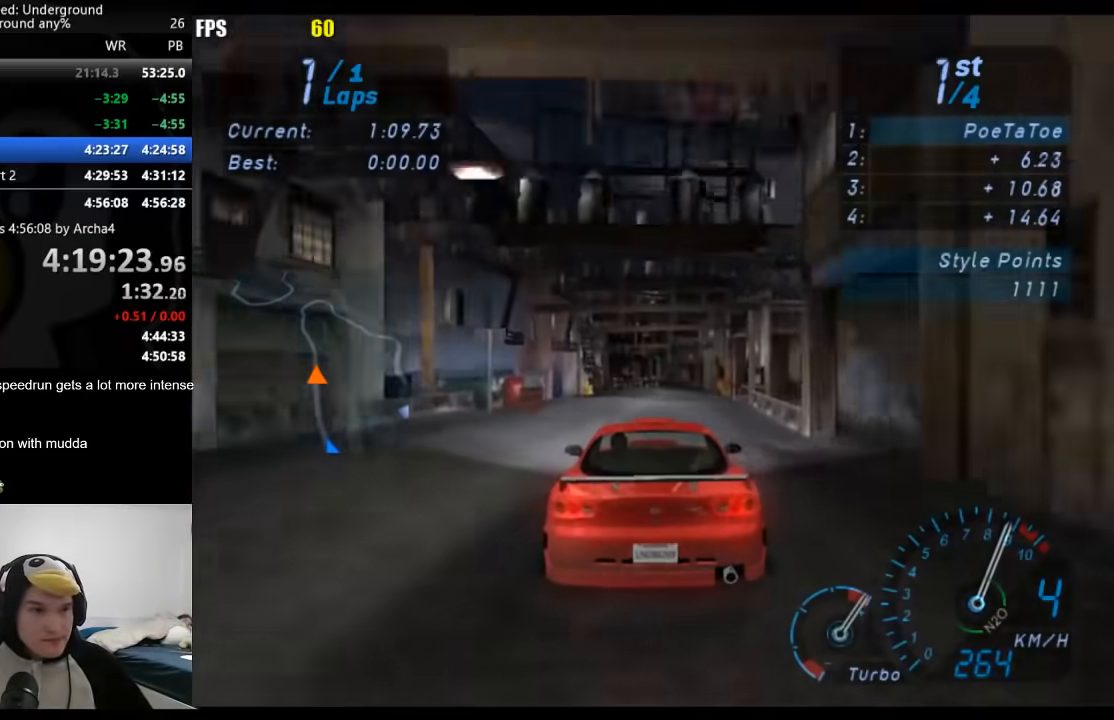
{"buttons": [], "left_stick": "center", "right_stick": "center", "events": [[33, "left_stick", "left"], [150, "left_stick", "center"]]}
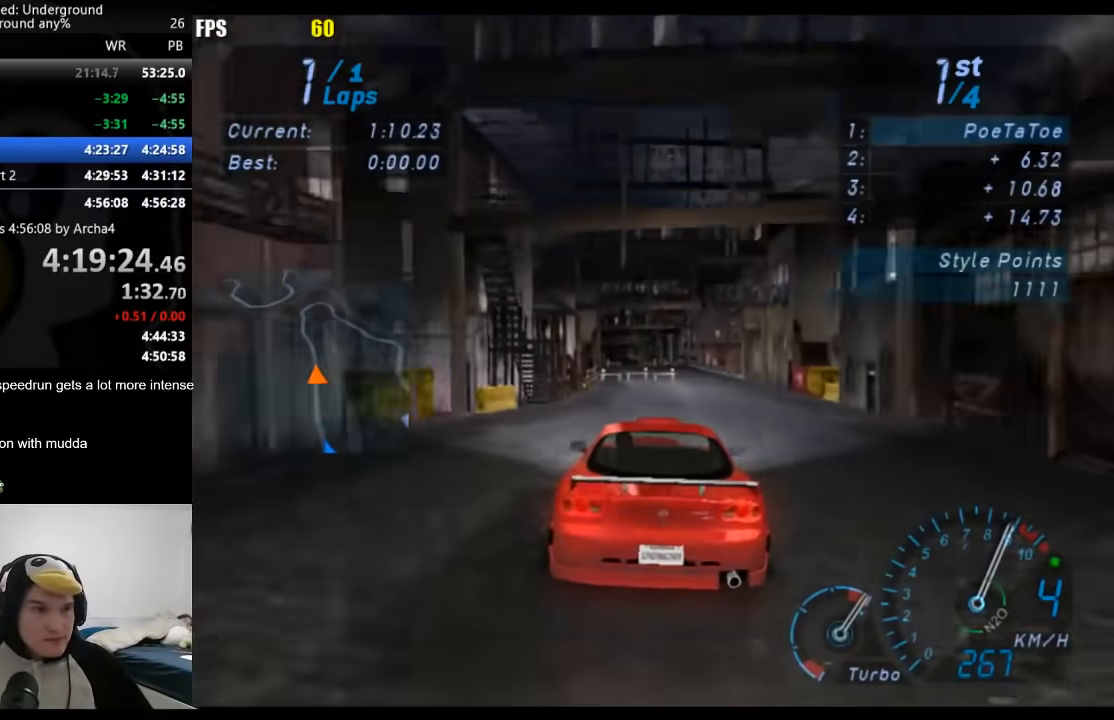
{"buttons": [], "left_stick": "center", "right_stick": "center", "events": [[333, "left_stick", "down-left"], [433, "left_stick", "center"]]}
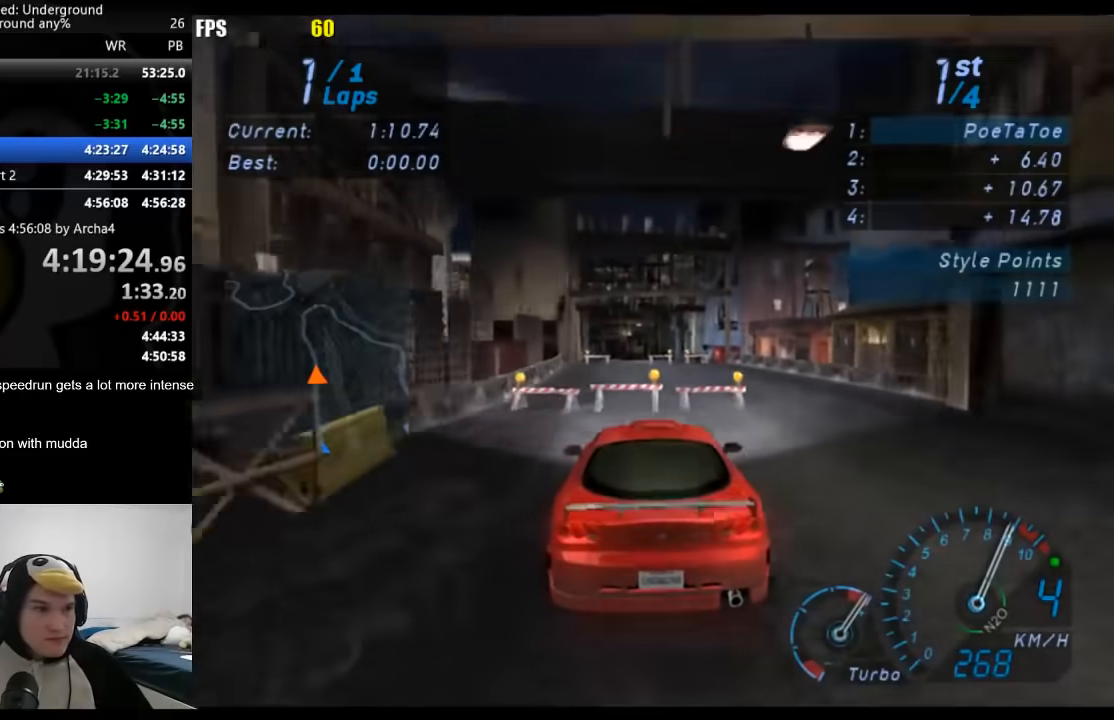
{"buttons": [], "left_stick": "center", "right_stick": "center", "events": [[83, "left_stick", "down-left"], [217, "left_stick", "center"]]}